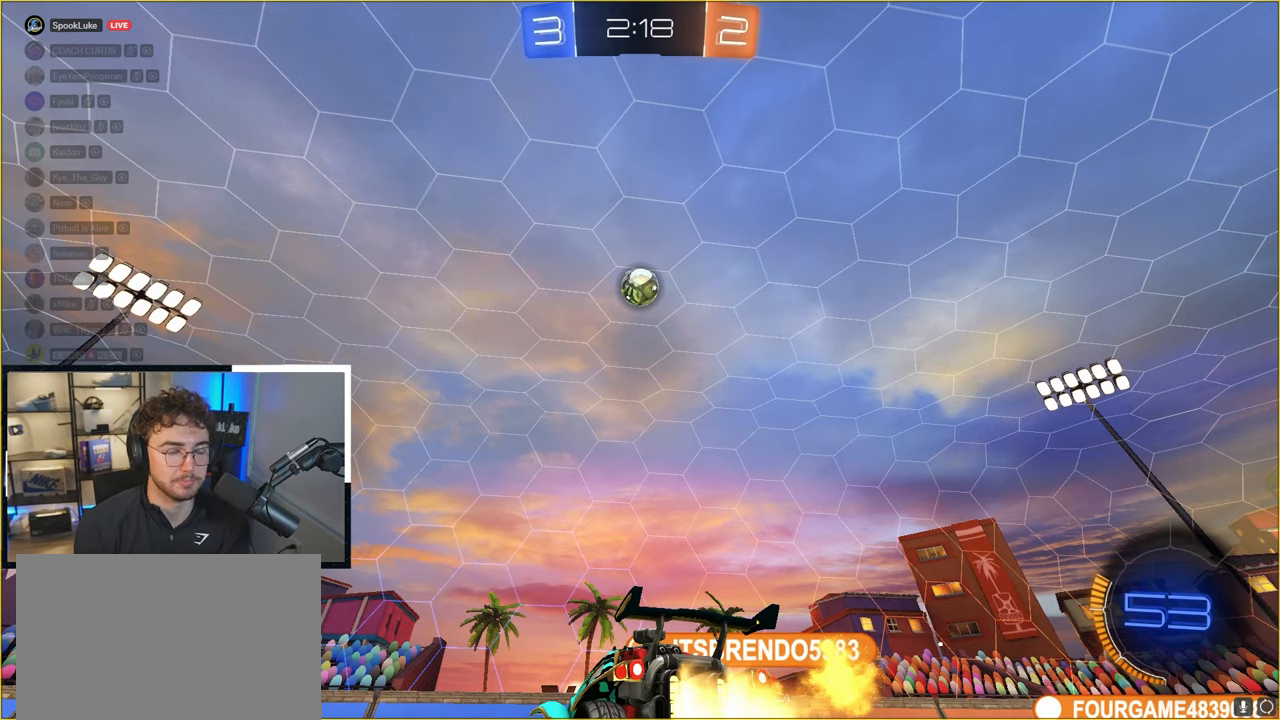
Gameplay with a controller (PlayStation layout); each line is a JSON object with the inputs held at the frame after it. "events" lists button and stick changes between this image and that frame as [ms after this image, input, new state], when the widget could be followed in between.
{"buttons": [], "left_stick": "center", "right_stick": "center", "events": [[350, "CROSS", "down"], [450, "CROSS", "up"]]}
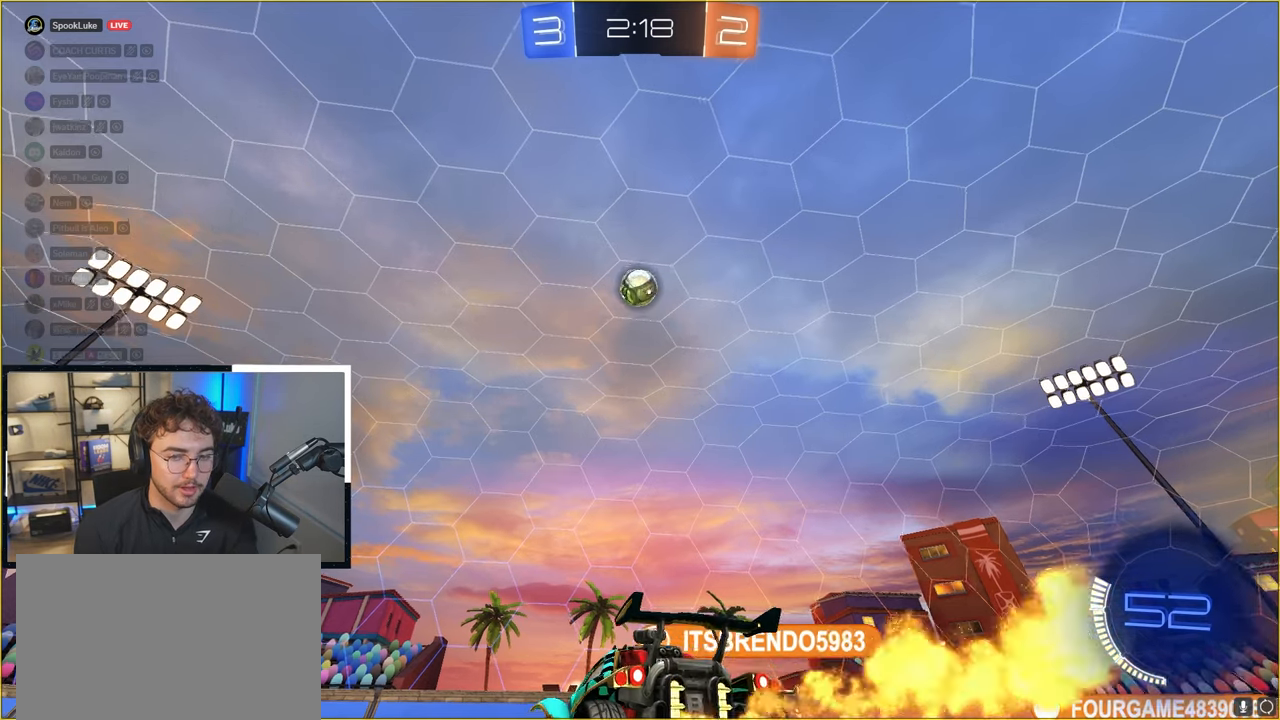
{"buttons": [], "left_stick": "center", "right_stick": "center", "events": [[100, "CROSS", "down"], [233, "CROSS", "up"]]}
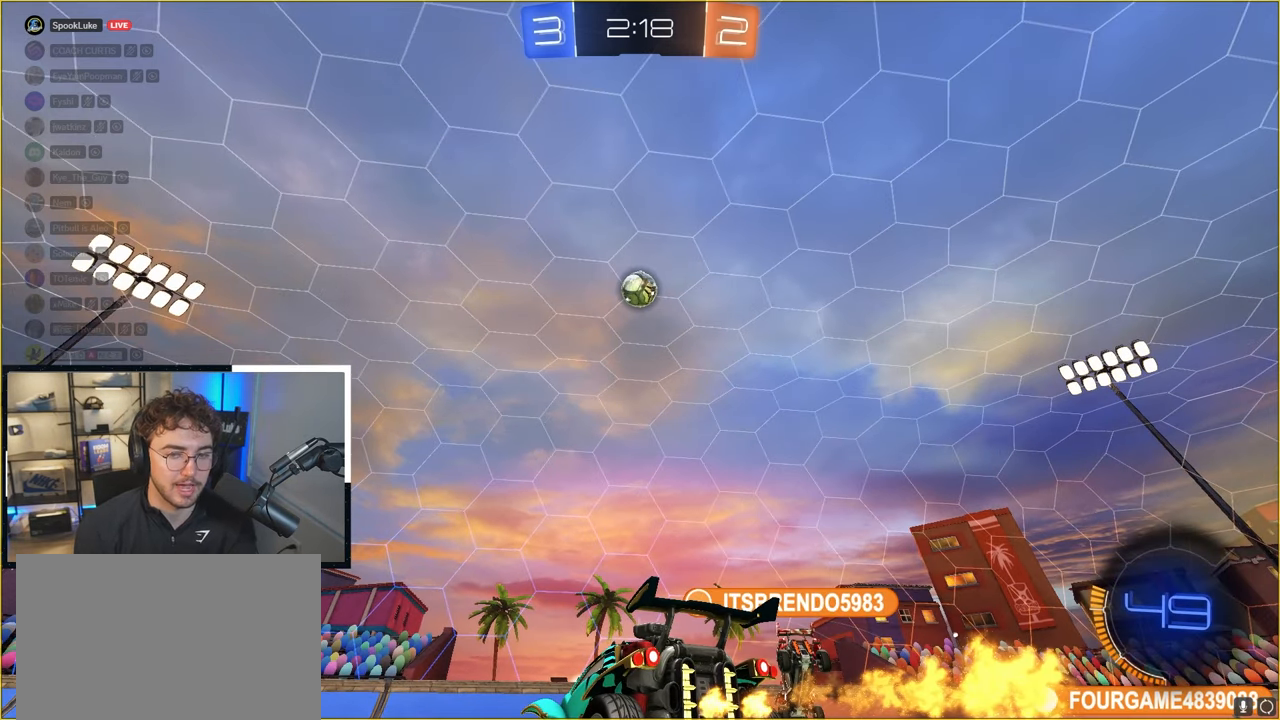
{"buttons": ["CROSS"], "left_stick": "center", "right_stick": "center", "events": [[483, "CROSS", "down"]]}
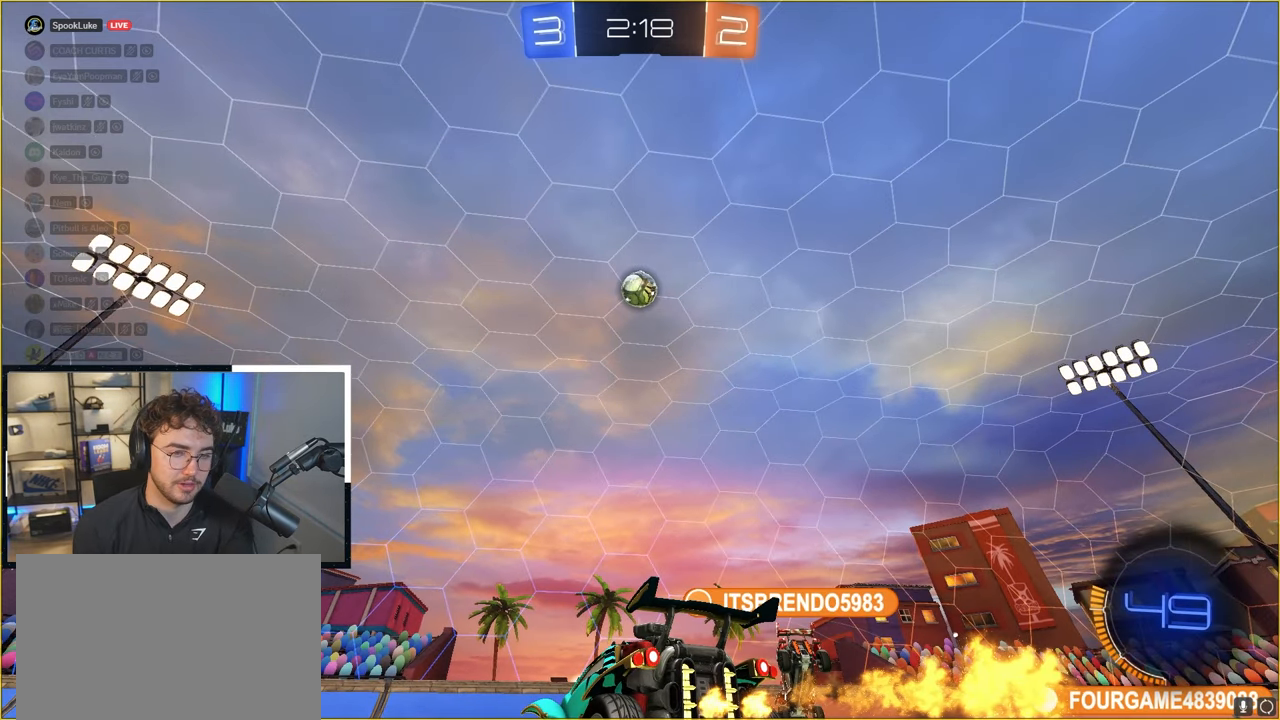
{"buttons": [], "left_stick": "center", "right_stick": "center", "events": [[83, "CROSS", "up"]]}
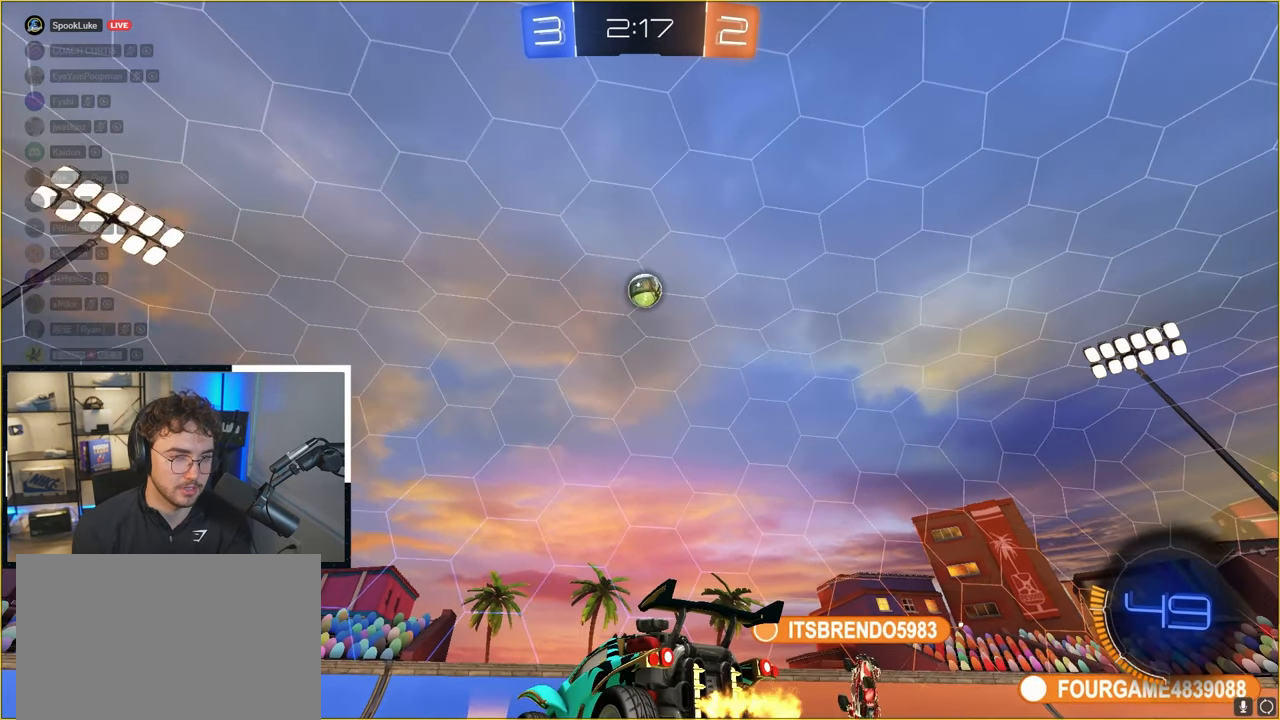
{"buttons": [], "left_stick": "center", "right_stick": "center", "events": [[217, "CROSS", "down"], [233, "CROSS", "up"]]}
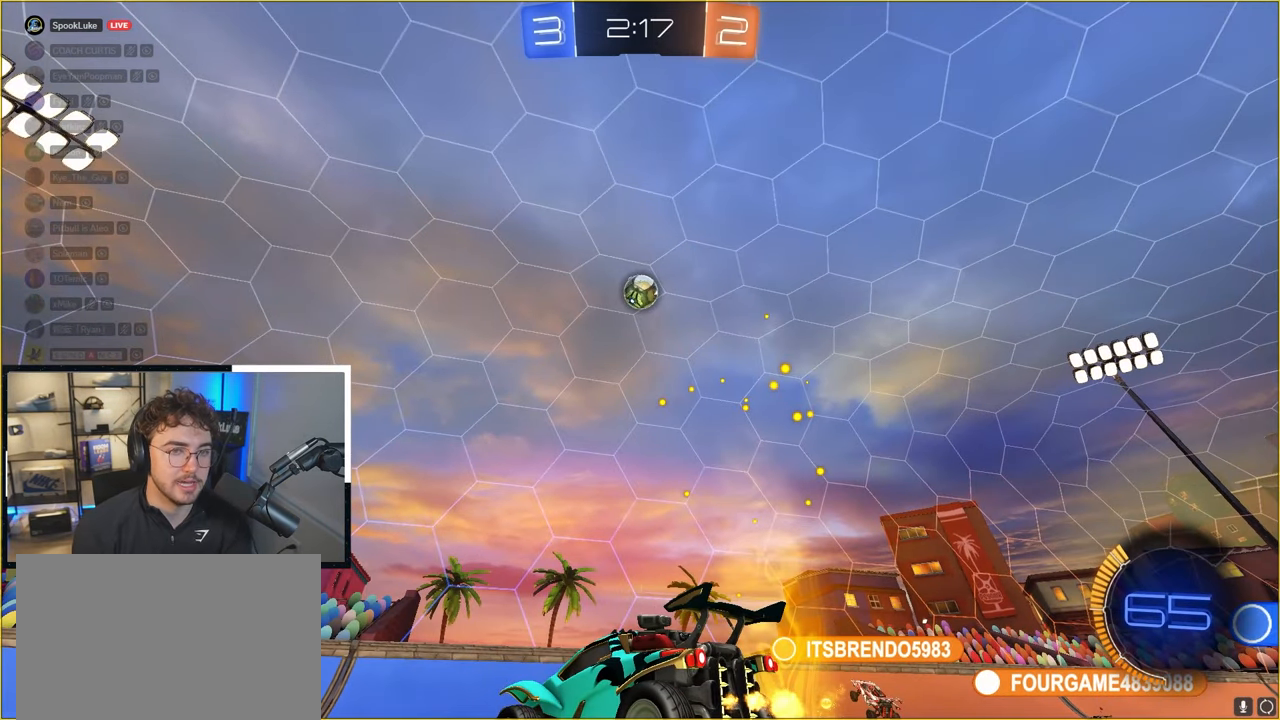
{"buttons": [], "left_stick": "center", "right_stick": "center", "events": []}
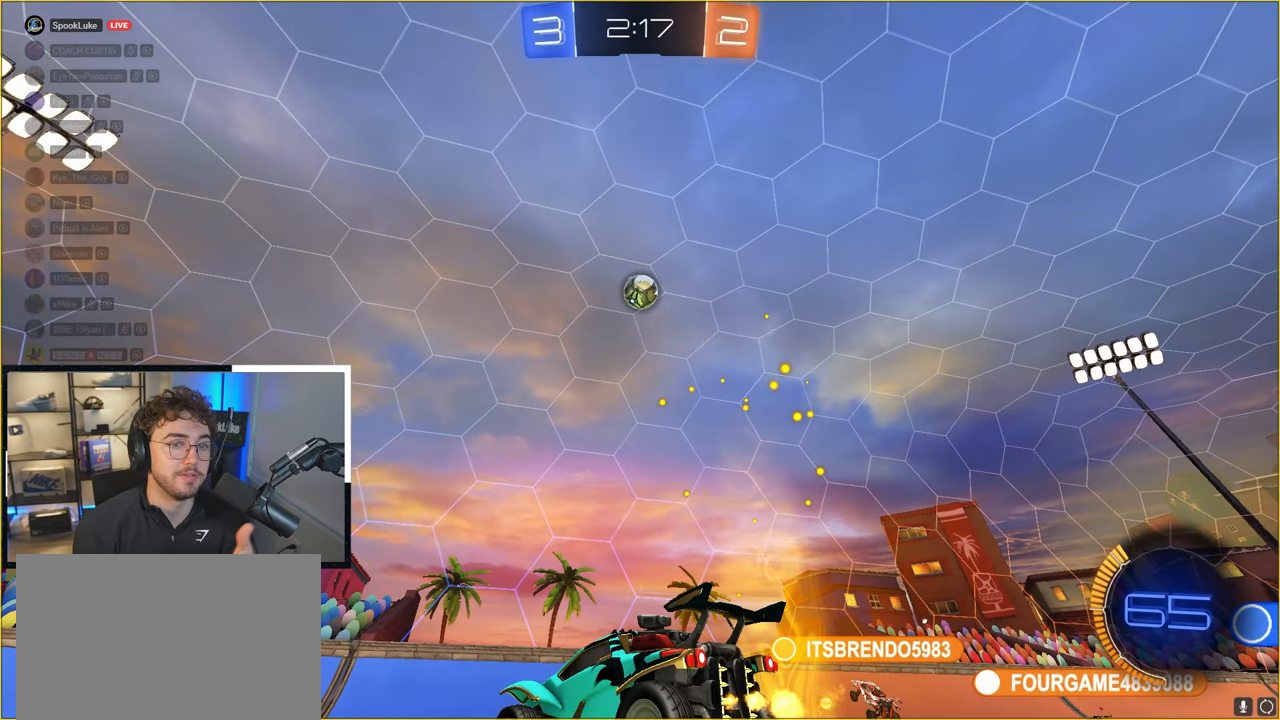
{"buttons": [], "left_stick": "center", "right_stick": "center", "events": []}
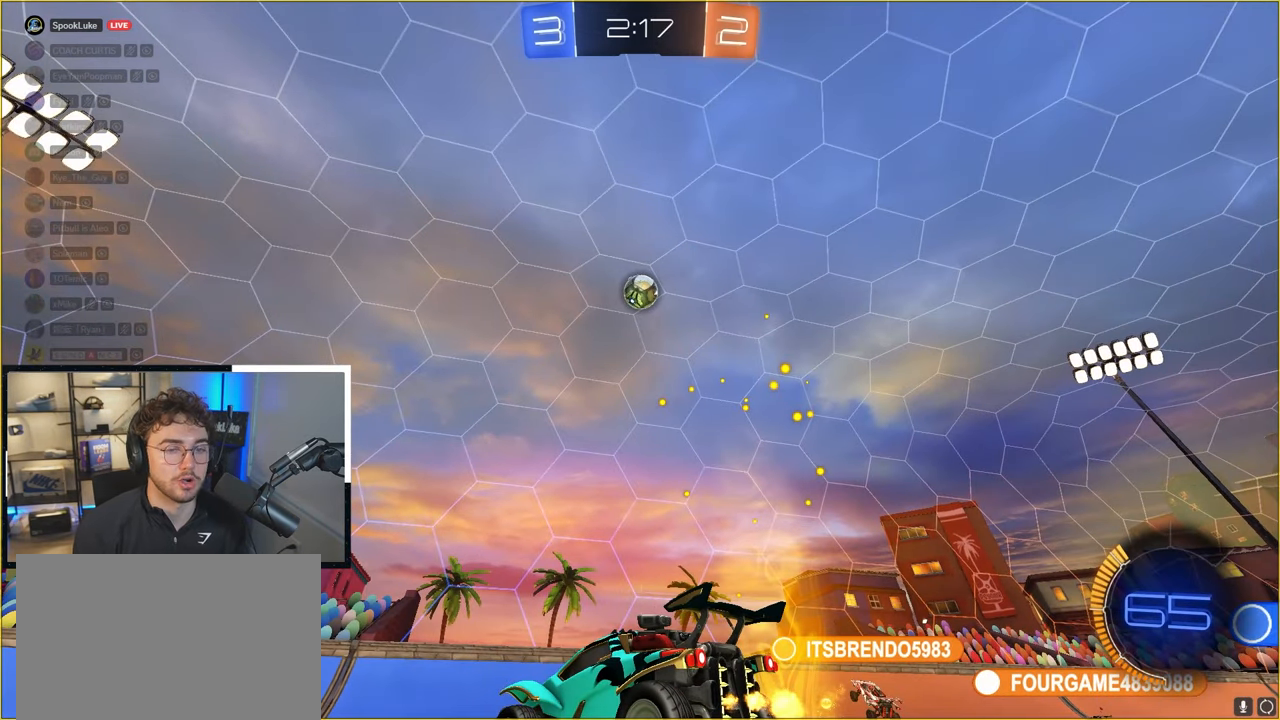
{"buttons": [], "left_stick": "center", "right_stick": "center", "events": []}
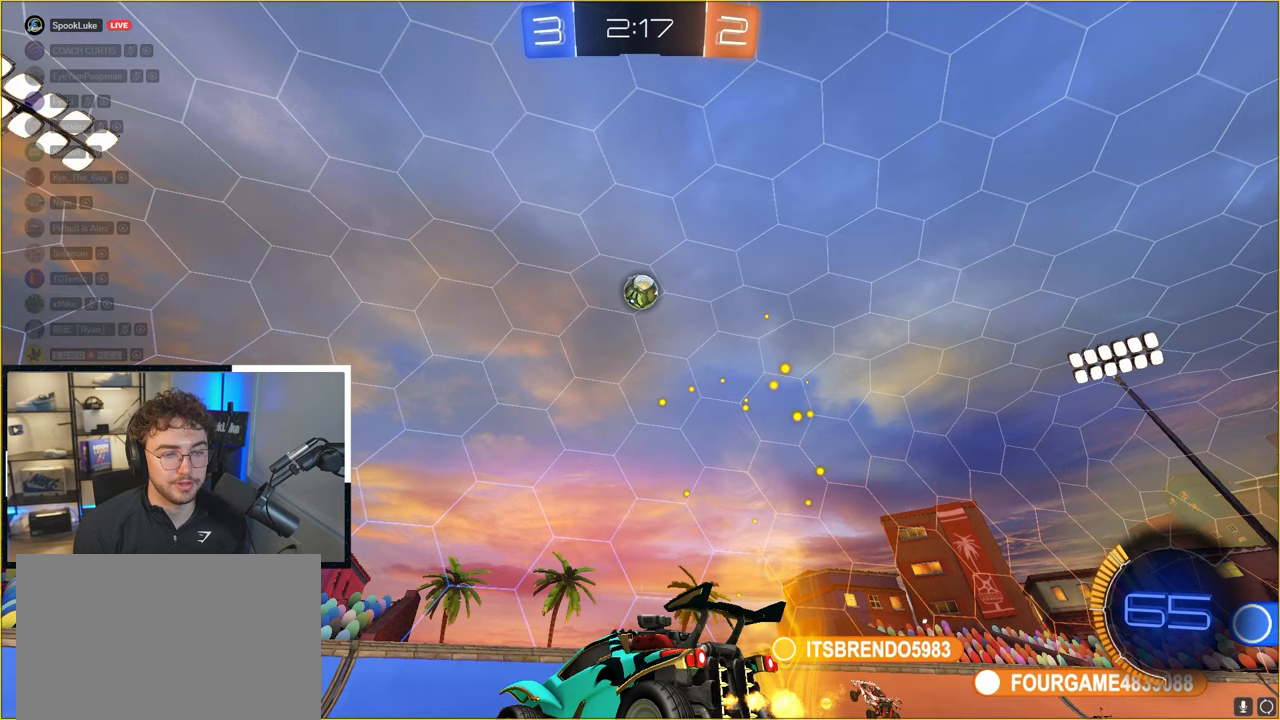
{"buttons": [], "left_stick": "center", "right_stick": "center", "events": []}
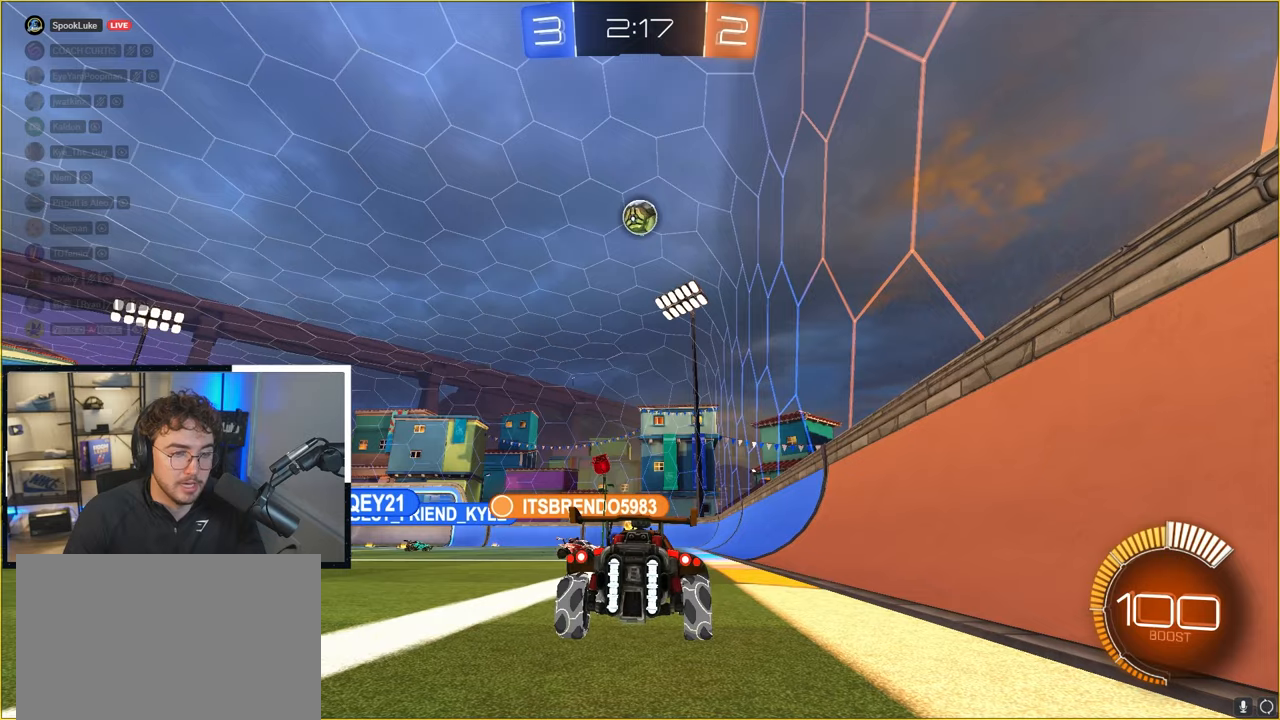
{"buttons": [], "left_stick": "center", "right_stick": "center", "events": []}
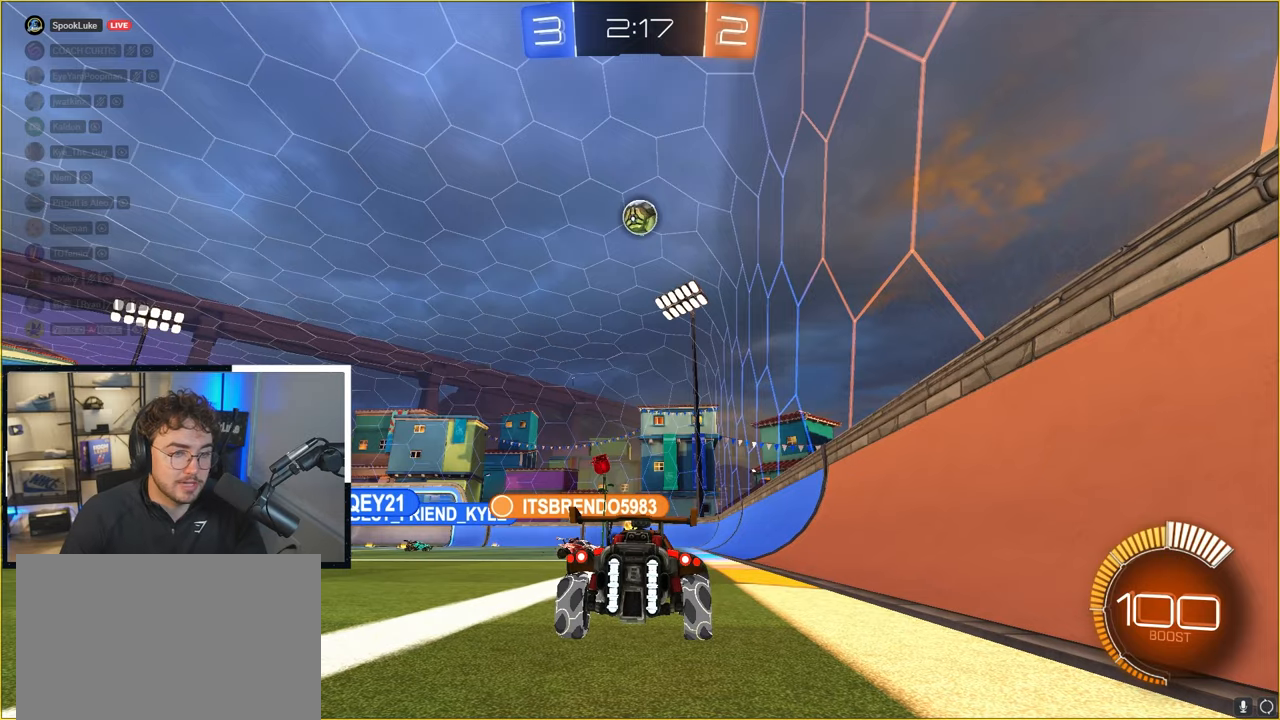
{"buttons": [], "left_stick": "center", "right_stick": "center", "events": []}
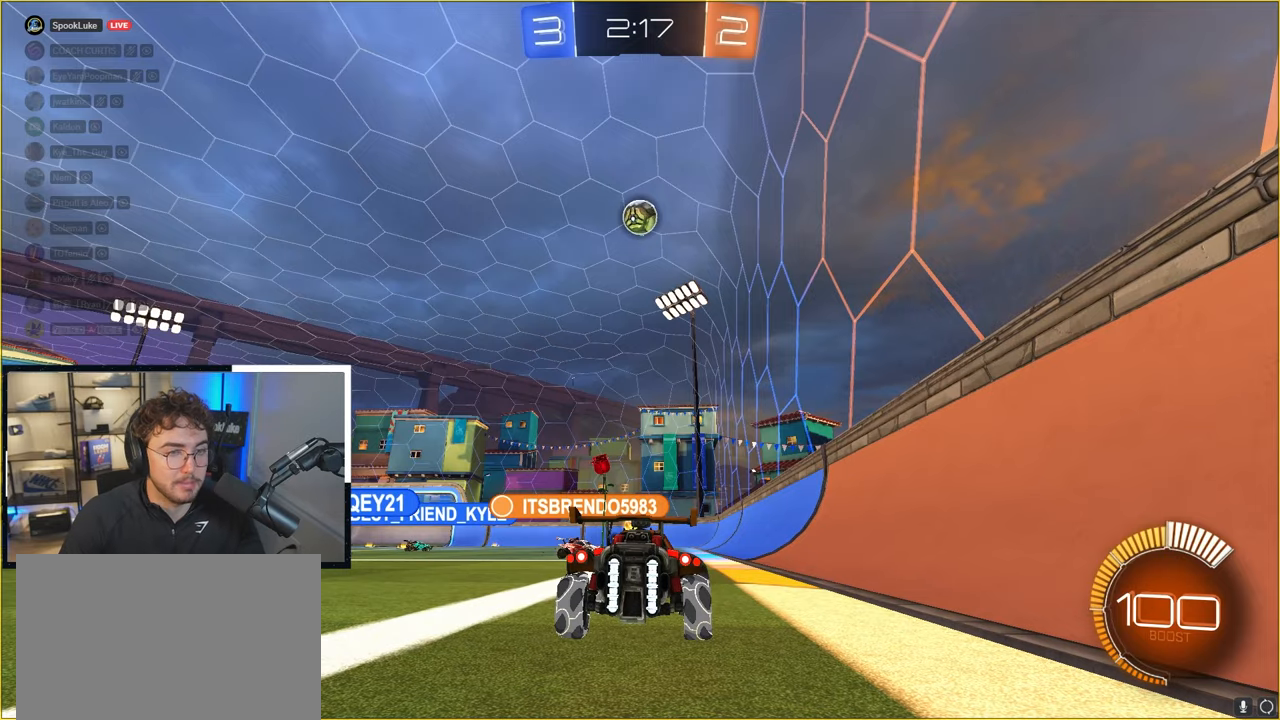
{"buttons": [], "left_stick": "center", "right_stick": "center", "events": [[33, "CROSS", "down"], [167, "CROSS", "up"], [300, "CROSS", "down"], [417, "CROSS", "up"]]}
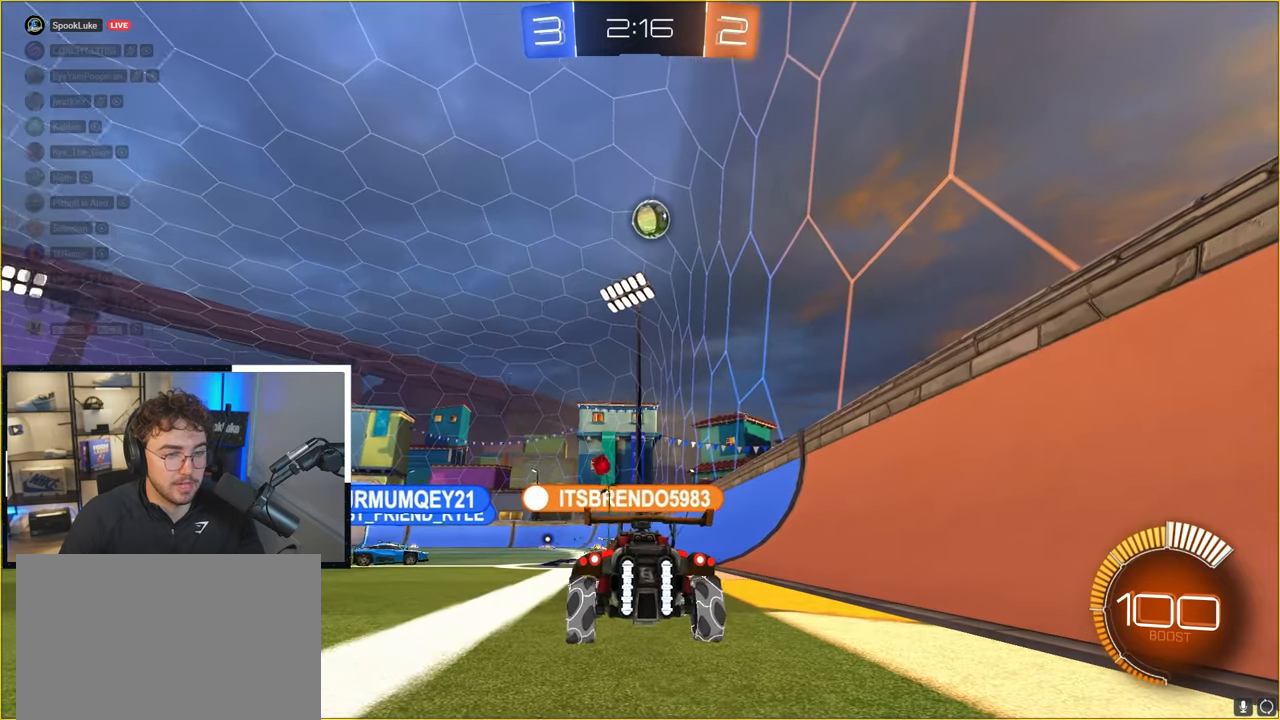
{"buttons": [], "left_stick": "center", "right_stick": "center", "events": [[233, "CROSS", "down"], [367, "CROSS", "up"]]}
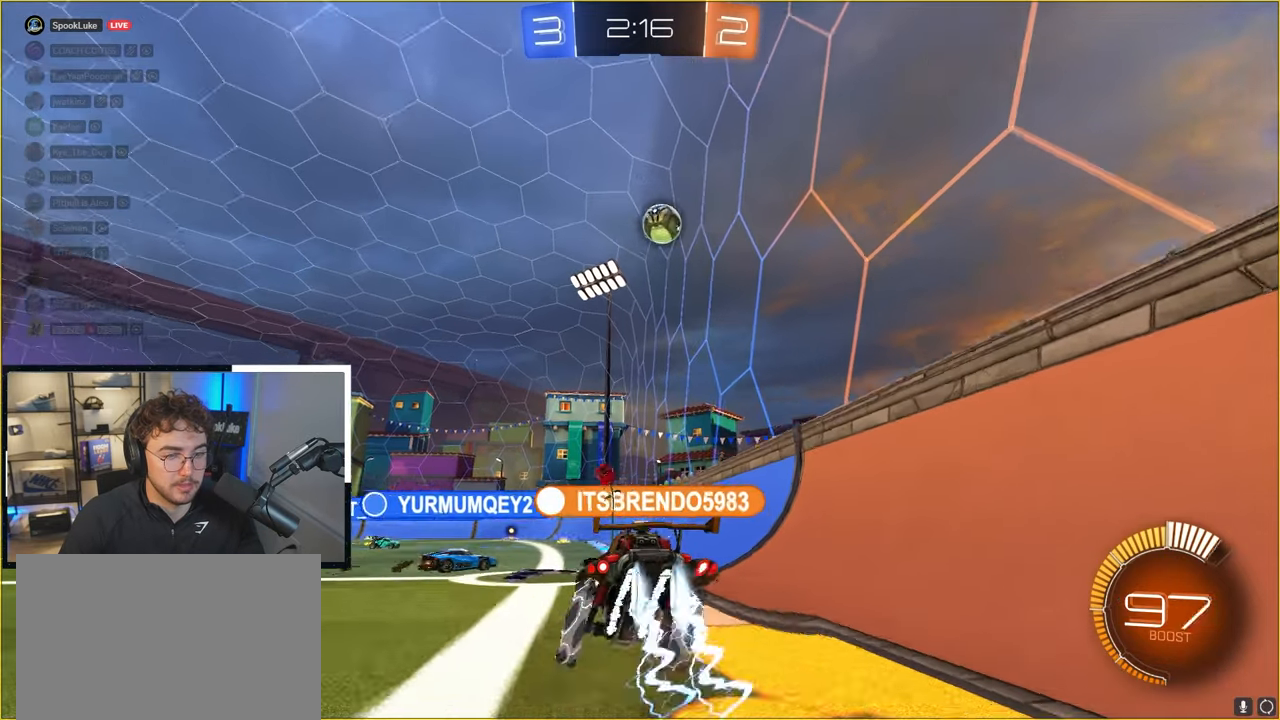
{"buttons": [], "left_stick": "center", "right_stick": "center", "events": []}
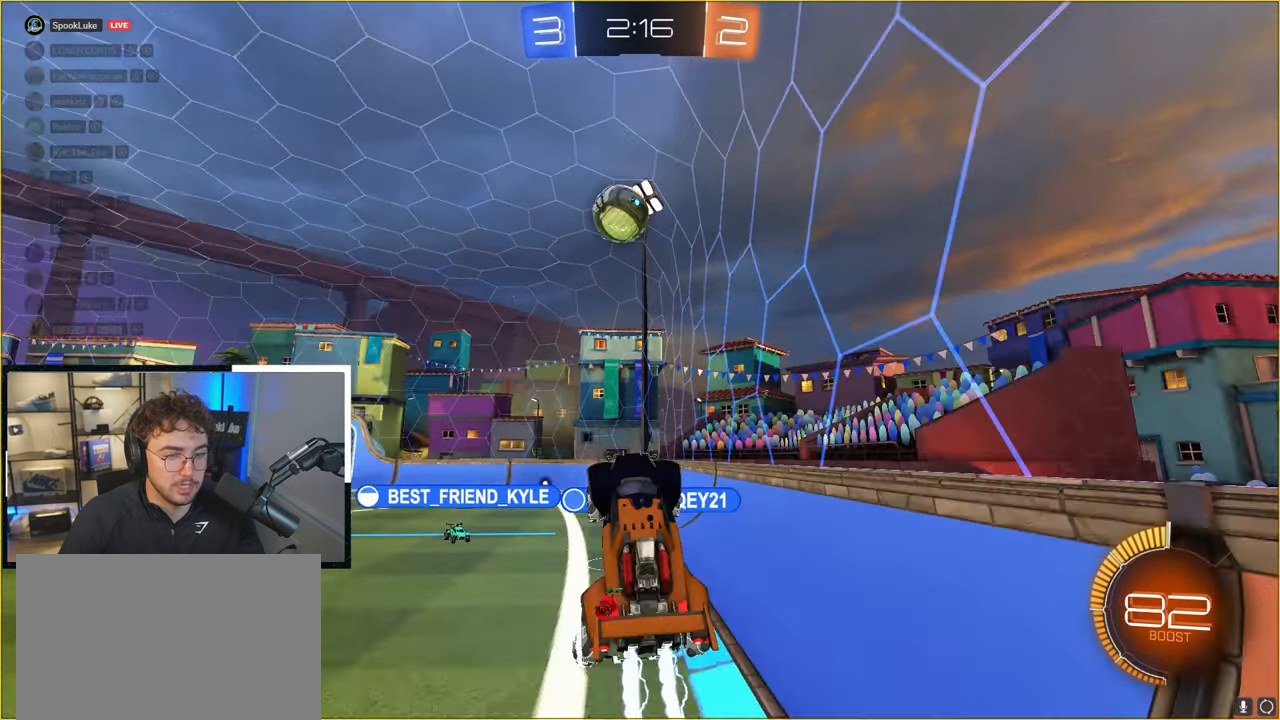
{"buttons": [], "left_stick": "center", "right_stick": "center", "events": []}
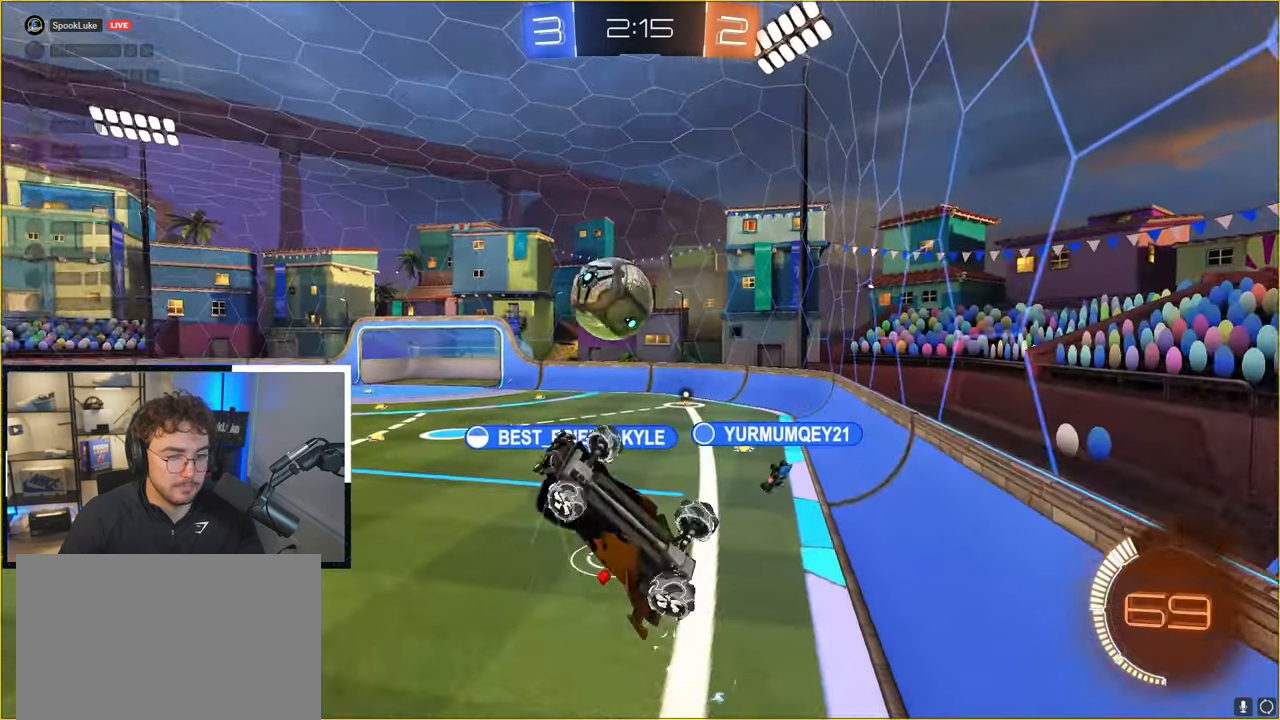
{"buttons": [], "left_stick": "center", "right_stick": "center", "events": []}